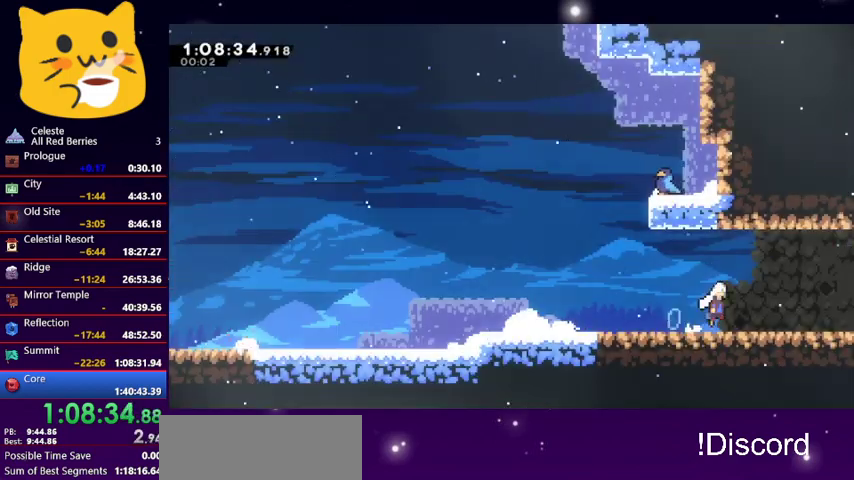
Gameplay with keyboard; each line is a JSON object with the keys held at the frame after it. "events" lists presses ("down") and releases ("up") of "dash", "demo", "down", "grab", "jump1", "jump2", "left", "pause", "right" and "up" between this image and that frame as [ms after this image, input, new state], when the widget could be followed in between. No other keys are recorded. Mouse input is not recorded. Key names are as the overlay labels them; some are game actions (e.g. jump) rather than physical keys.
{"keys": ["down", "right"], "events": [[67, "dash", "up"], [67, "jump1", "up"]]}
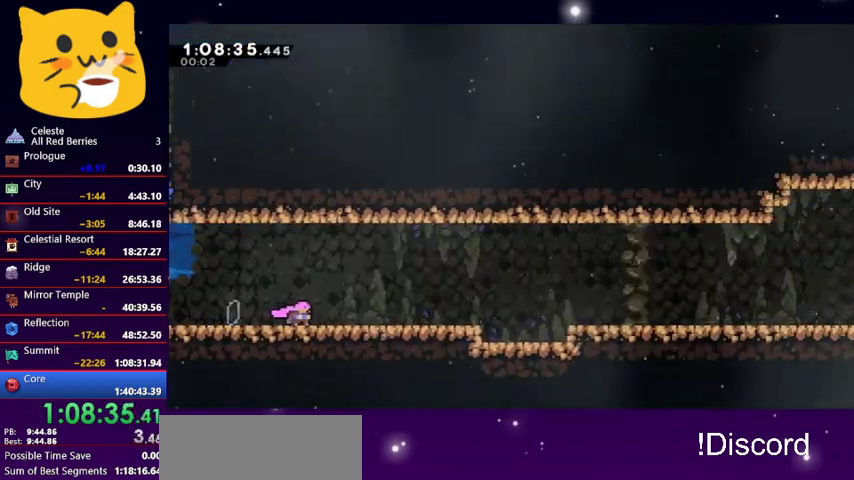
{"keys": ["dash", "down", "right"], "events": [[467, "dash", "down"]]}
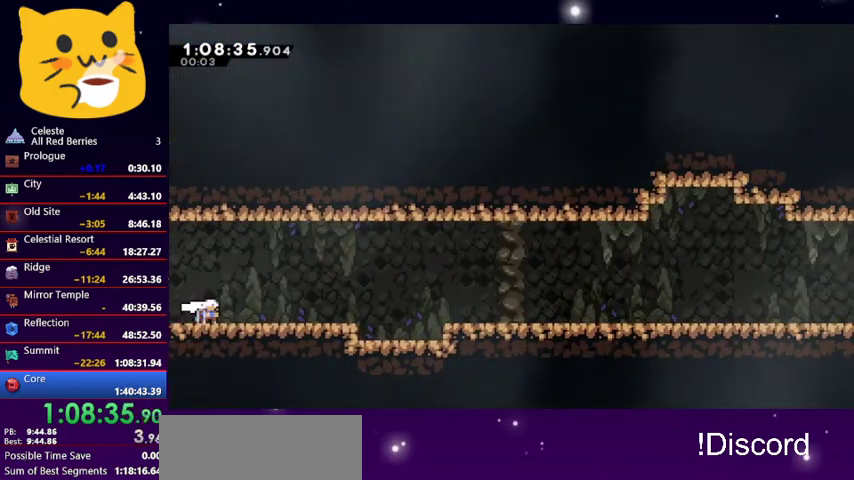
{"keys": ["dash", "down", "right"], "events": [[167, "jump1", "down"], [267, "dash", "up"], [400, "dash", "down"], [433, "jump1", "up"]]}
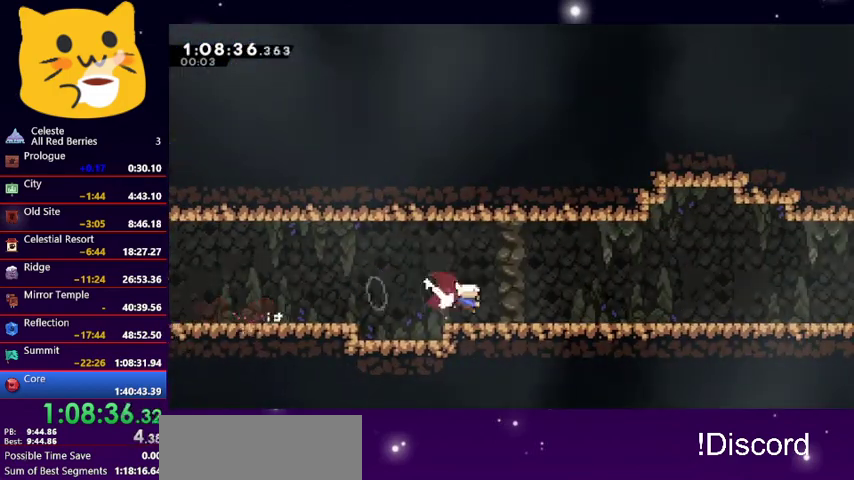
{"keys": ["jump1", "right"], "events": [[100, "jump1", "down"], [167, "dash", "up"], [500, "down", "up"]]}
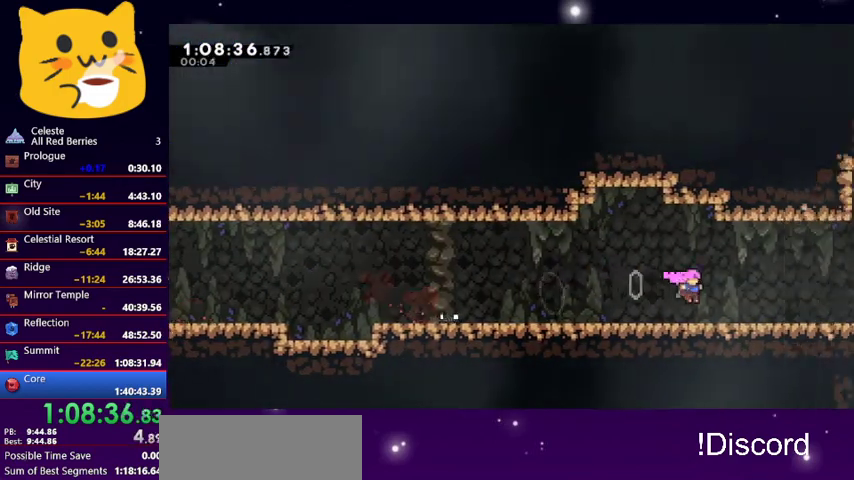
{"keys": ["right"], "events": [[133, "jump1", "up"]]}
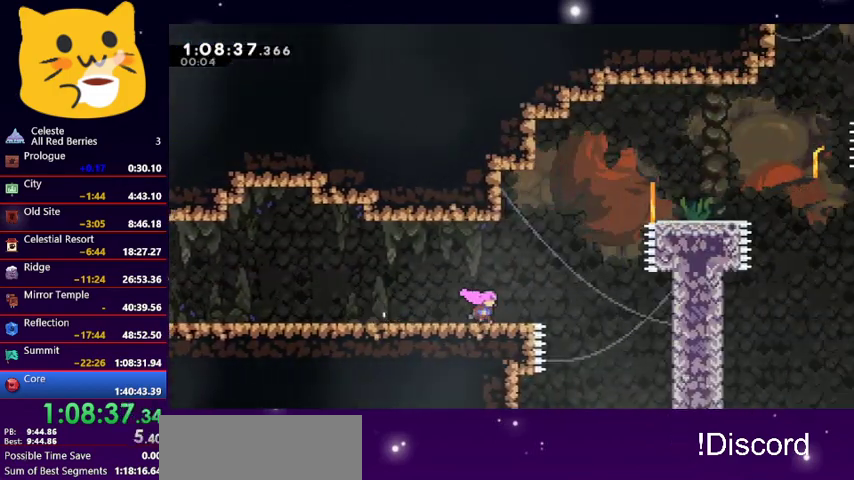
{"keys": ["dash", "right", "up"], "events": [[33, "up", "down"], [67, "jump1", "down"], [367, "dash", "down"], [367, "jump1", "up"]]}
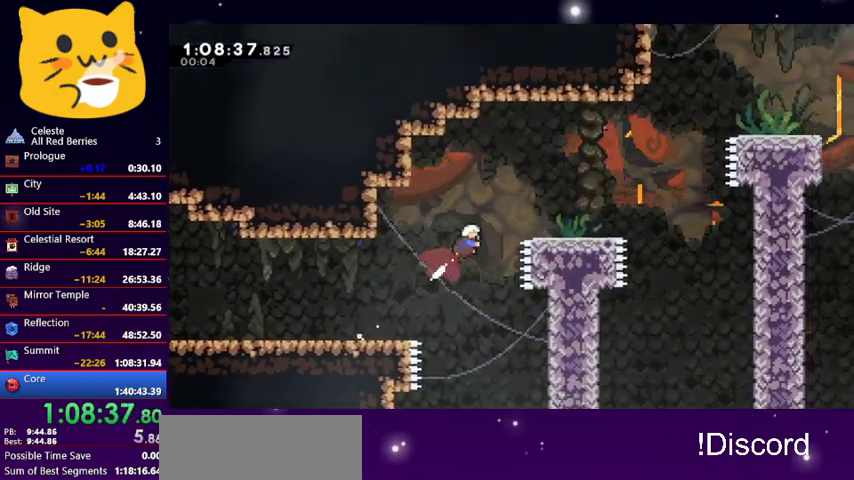
{"keys": ["right"], "events": [[33, "dash", "up"], [200, "up", "up"]]}
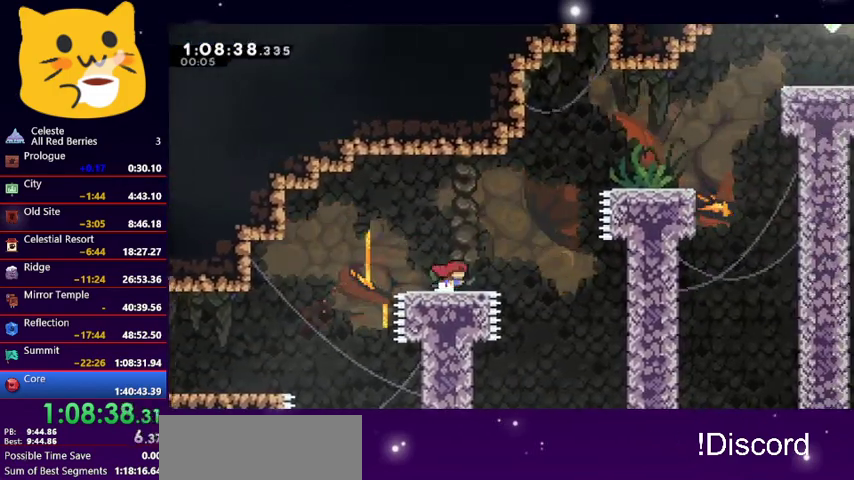
{"keys": ["right", "up"], "events": [[67, "jump1", "down"], [67, "up", "down"], [300, "dash", "down"], [300, "jump1", "up"], [467, "dash", "up"]]}
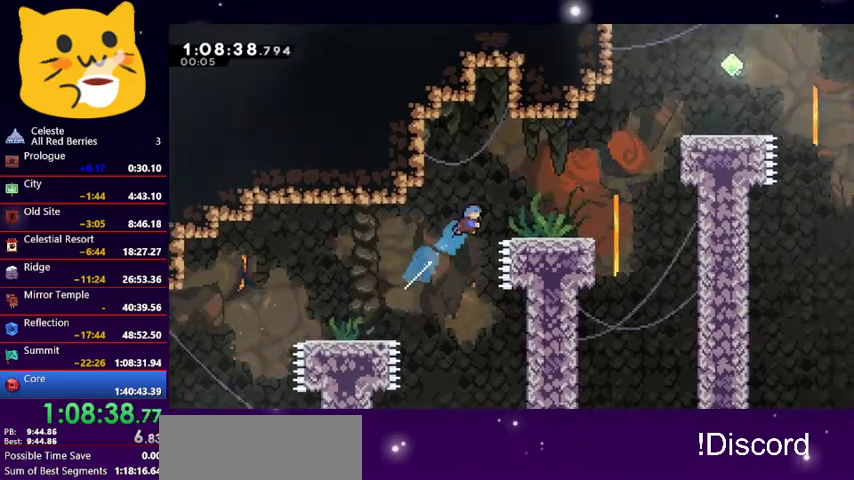
{"keys": ["right"], "events": [[67, "up", "up"]]}
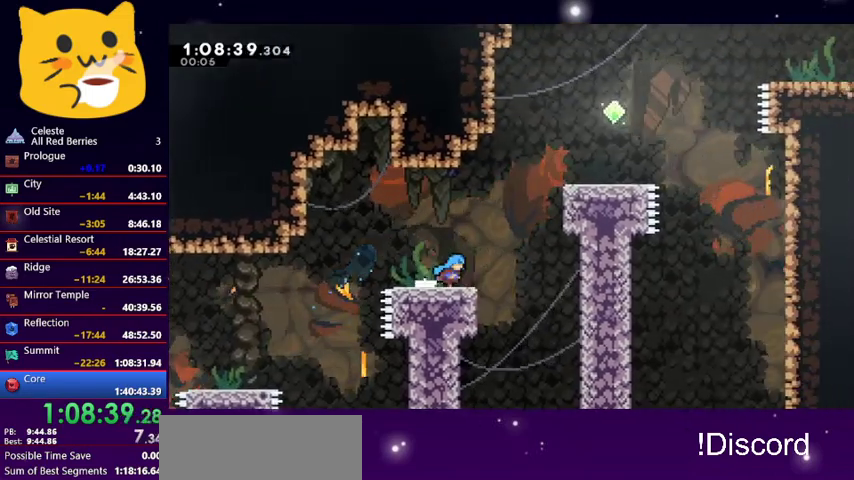
{"keys": ["grab", "jump1", "right", "up"], "events": [[100, "jump1", "down"], [100, "up", "down"], [400, "grab", "down"], [400, "jump1", "up"], [500, "jump1", "down"]]}
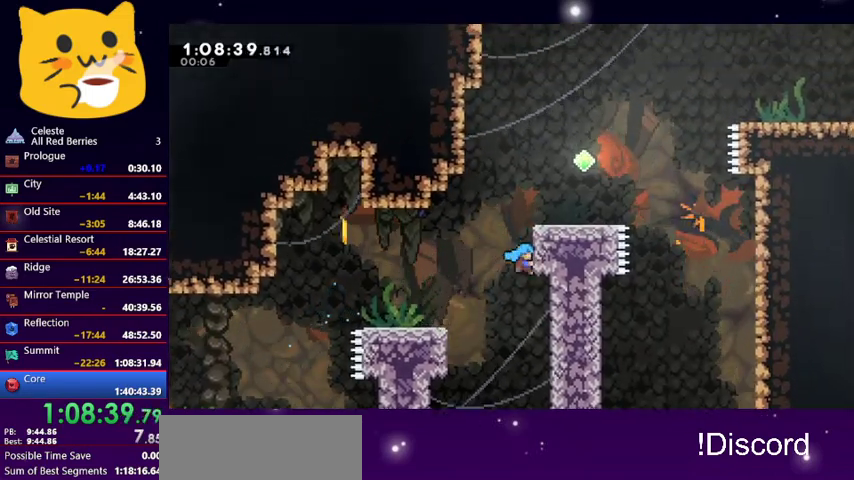
{"keys": ["grab", "jump1", "right", "up"], "events": [[100, "jump1", "up"], [167, "jump1", "down"]]}
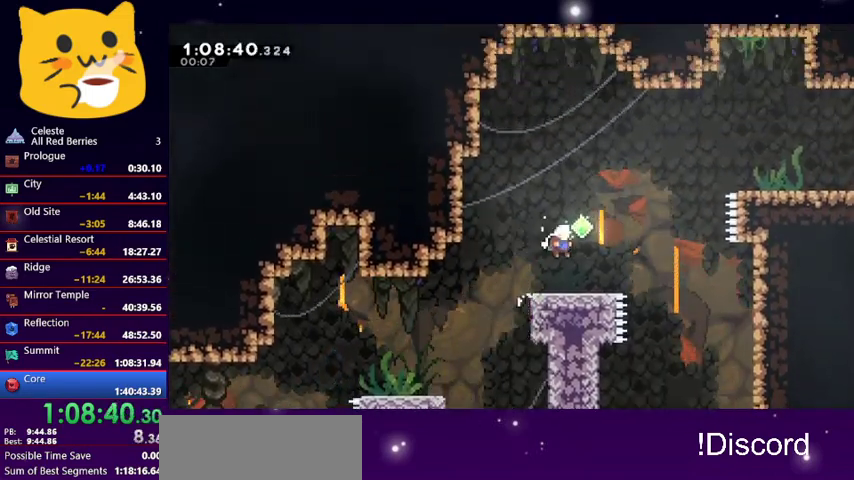
{"keys": ["jump1", "right", "up"], "events": [[67, "grab", "up"], [67, "jump1", "up"], [133, "right", "up"], [133, "up", "up"], [267, "right", "down"], [300, "jump1", "down"], [300, "up", "down"]]}
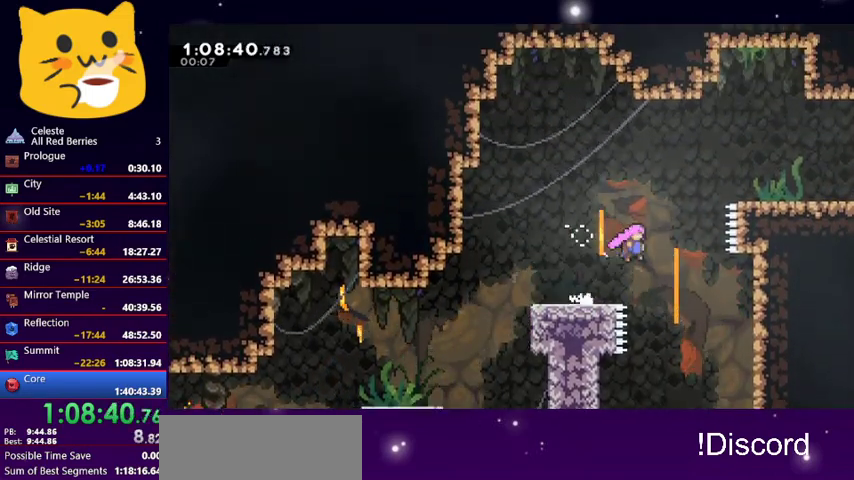
{"keys": ["dash", "right"], "events": [[100, "dash", "down"], [167, "jump1", "up"], [233, "dash", "up"], [267, "up", "up"], [467, "dash", "down"]]}
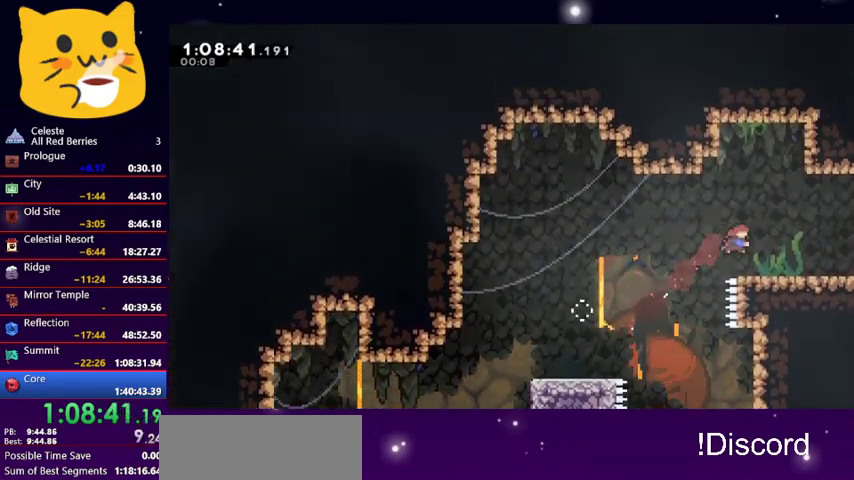
{"keys": [], "events": [[100, "dash", "up"], [433, "right", "up"]]}
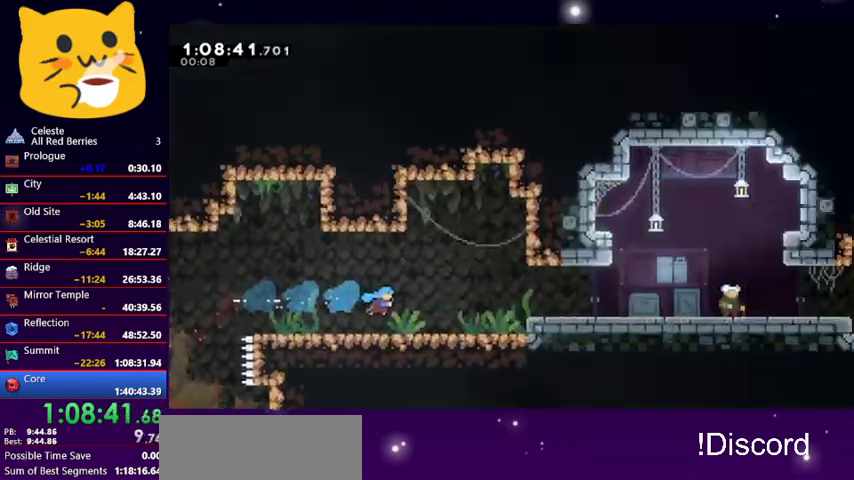
{"keys": [], "events": []}
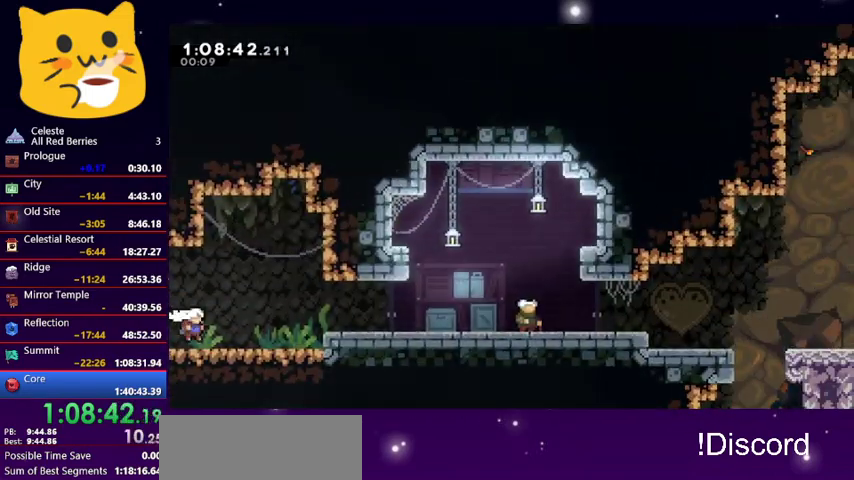
{"keys": ["jump1", "right"], "events": [[33, "dash", "down"], [33, "down", "down"], [33, "right", "down"], [167, "jump1", "down"], [367, "dash", "up"], [500, "down", "up"]]}
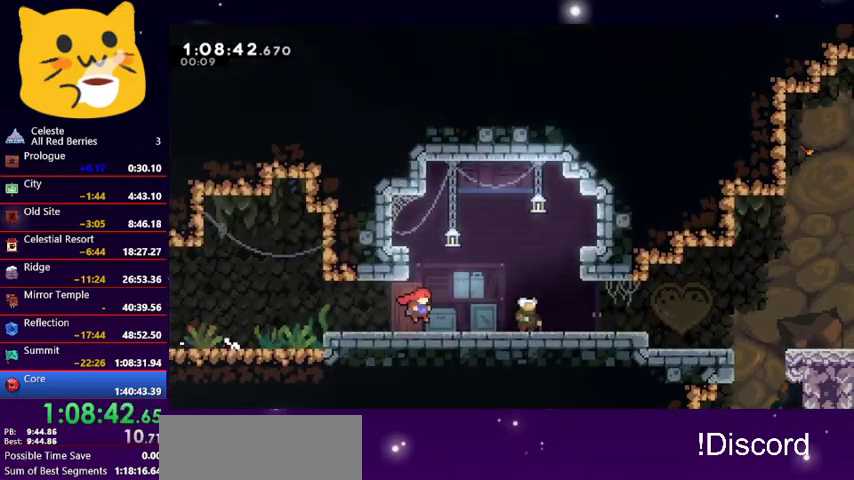
{"keys": ["down", "jump1"], "events": [[100, "jump1", "up"], [233, "pause", "down"], [233, "right", "up"], [333, "pause", "up"], [400, "down", "down"], [400, "jump1", "down"]]}
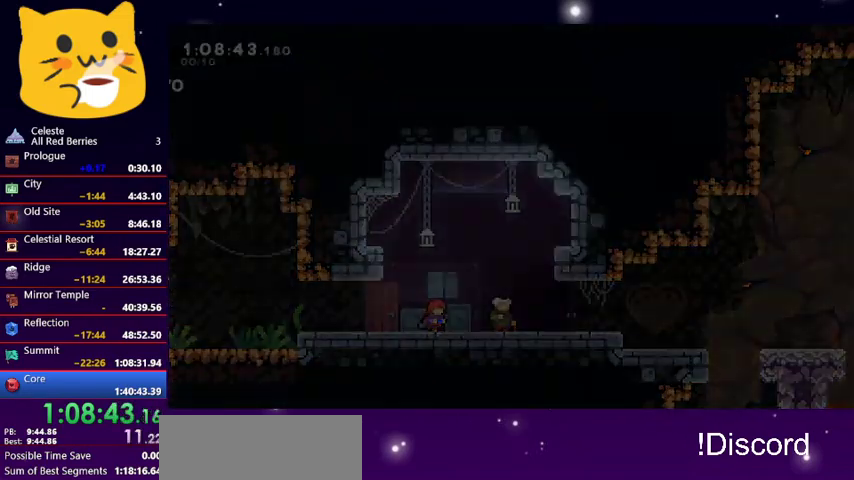
{"keys": ["down", "right"], "events": [[33, "down", "up"], [33, "jump1", "up"], [133, "down", "down"], [133, "right", "down"]]}
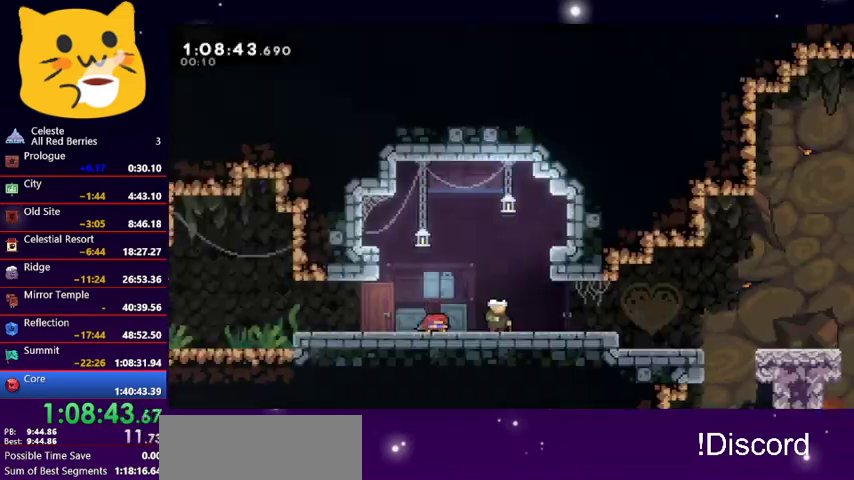
{"keys": ["down", "jump1", "right"], "events": [[100, "dash", "down"], [267, "jump1", "down"], [367, "dash", "up"]]}
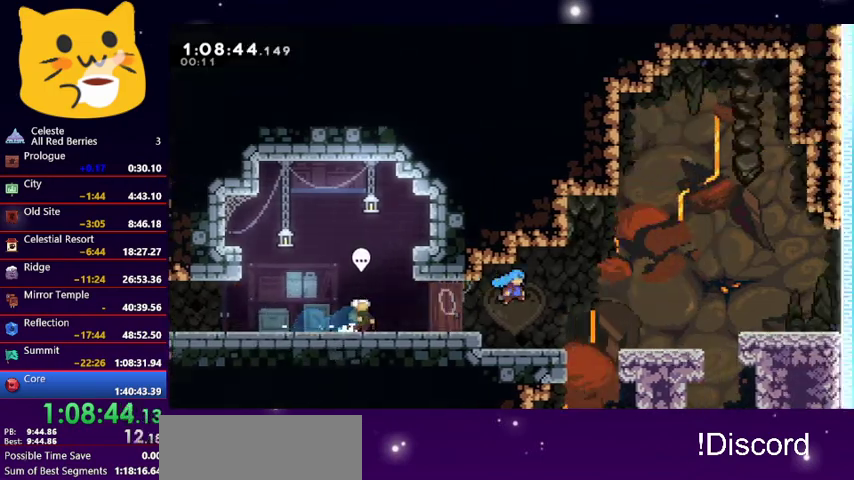
{"keys": ["jump1", "right"], "events": [[67, "down", "up"], [200, "jump1", "up"], [300, "jump1", "down"]]}
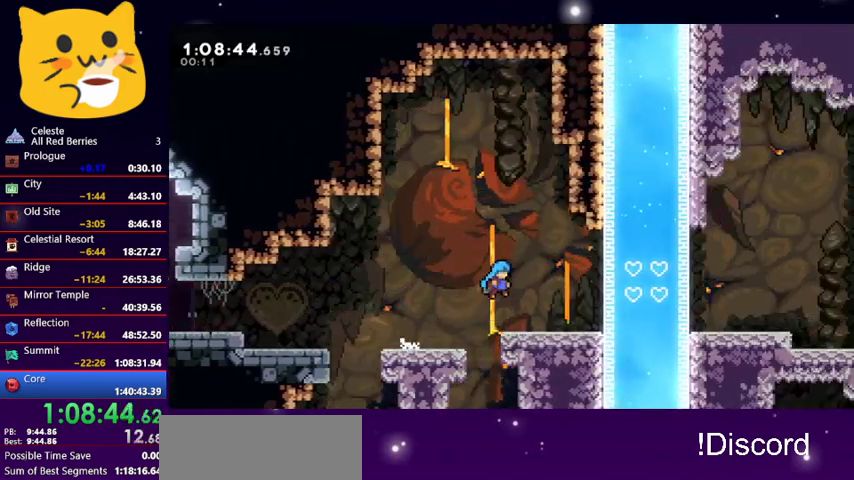
{"keys": [], "events": [[133, "jump1", "up"], [267, "right", "up"]]}
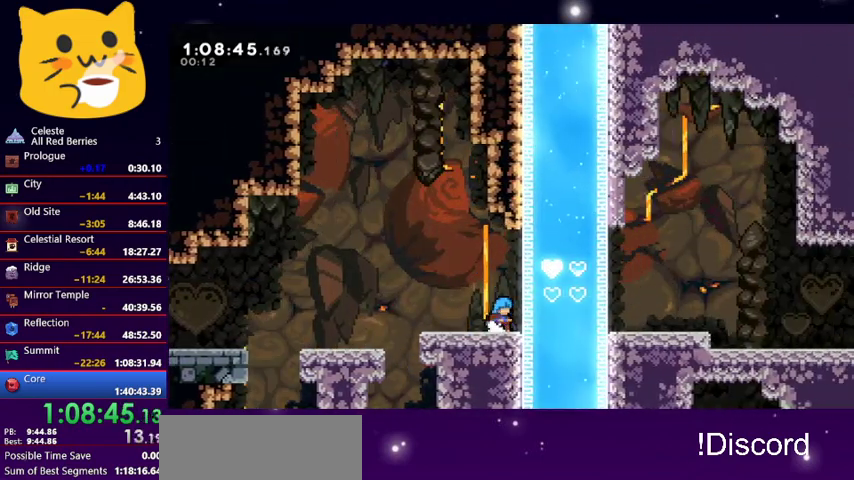
{"keys": [], "events": [[133, "jump1", "down"], [367, "jump1", "up"]]}
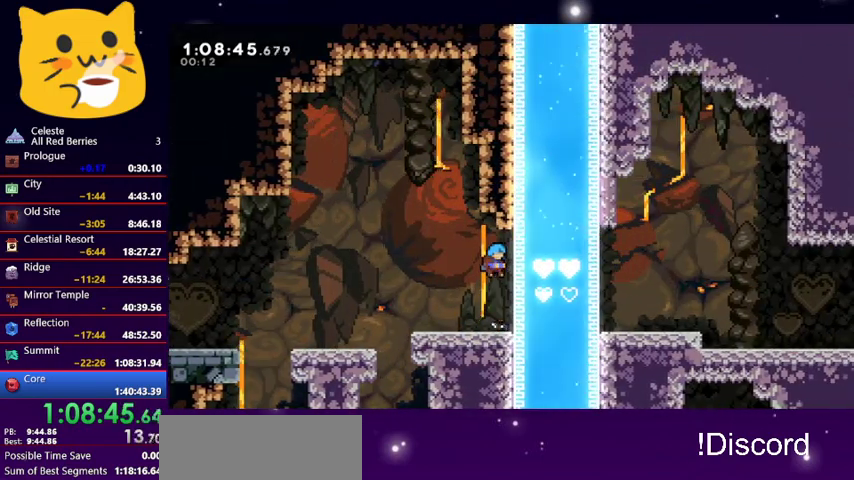
{"keys": ["jump1"], "events": [[167, "jump1", "down"], [267, "jump1", "up"], [433, "jump1", "down"]]}
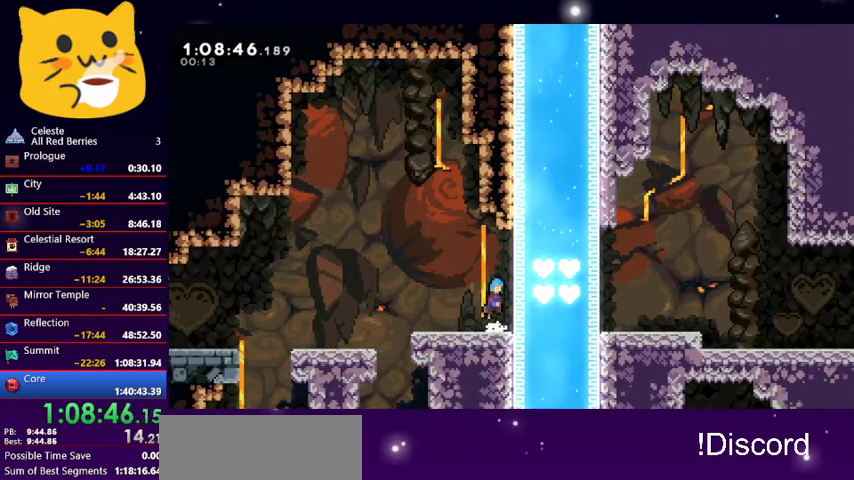
{"keys": [], "events": [[33, "jump1", "up"], [200, "jump1", "down"], [300, "jump1", "up"]]}
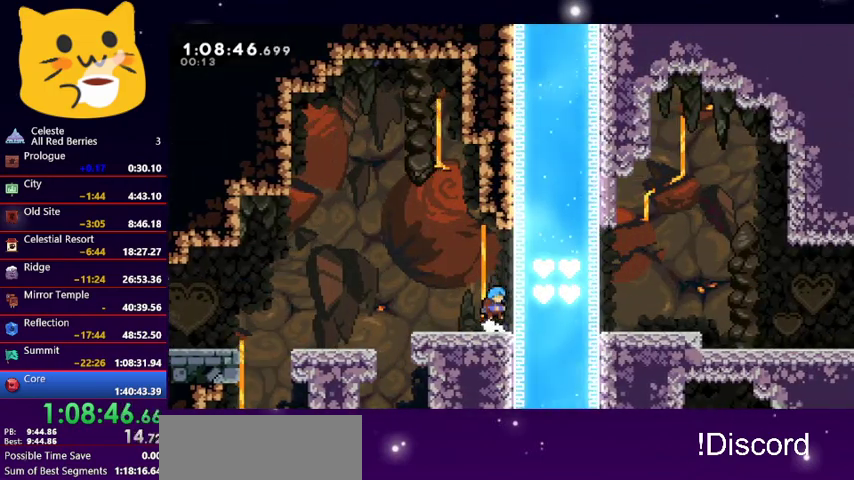
{"keys": [], "events": [[33, "jump1", "down"], [133, "jump1", "up"], [367, "jump1", "down"], [433, "jump1", "up"]]}
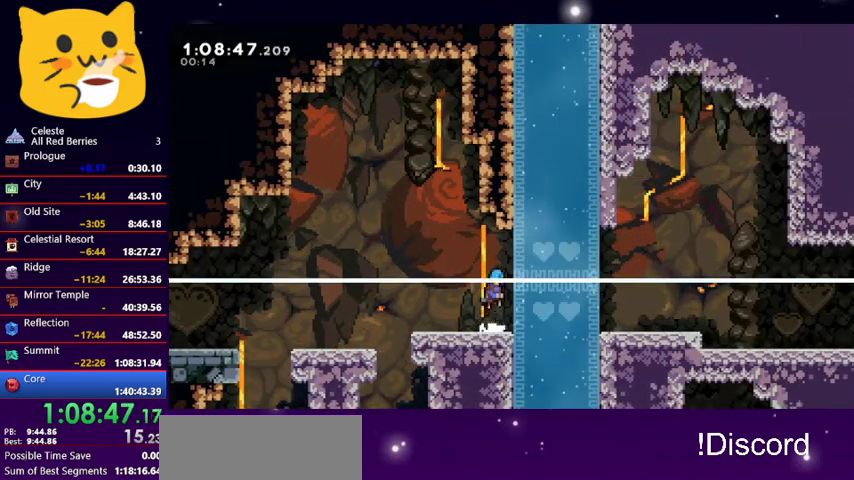
{"keys": [], "events": [[200, "jump1", "down"], [300, "jump1", "up"]]}
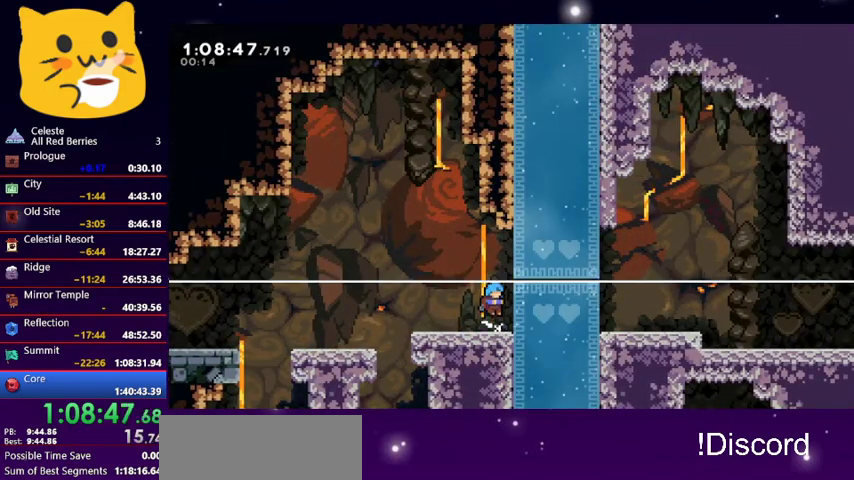
{"keys": ["right"], "events": [[33, "jump1", "down"], [133, "right", "down"], [367, "jump1", "up"]]}
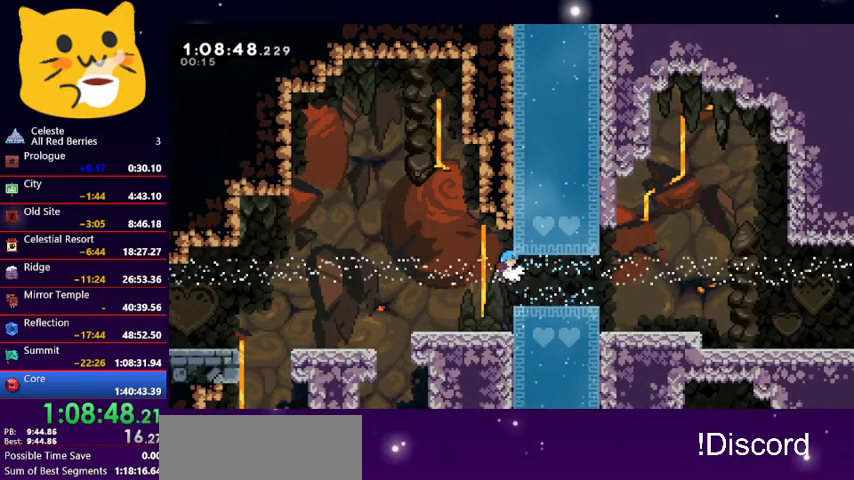
{"keys": ["right"], "events": [[233, "jump1", "down"], [333, "jump1", "up"]]}
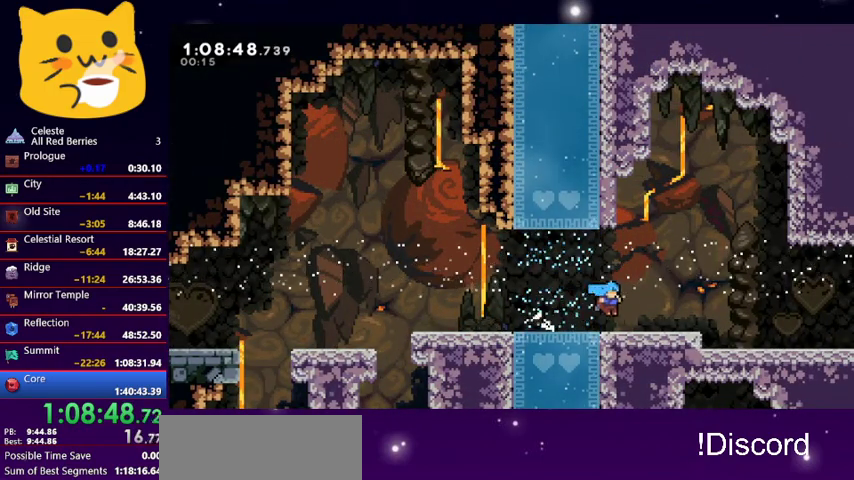
{"keys": ["right"], "events": [[67, "jump1", "down"], [133, "jump1", "up"], [400, "jump1", "down"], [467, "jump1", "up"]]}
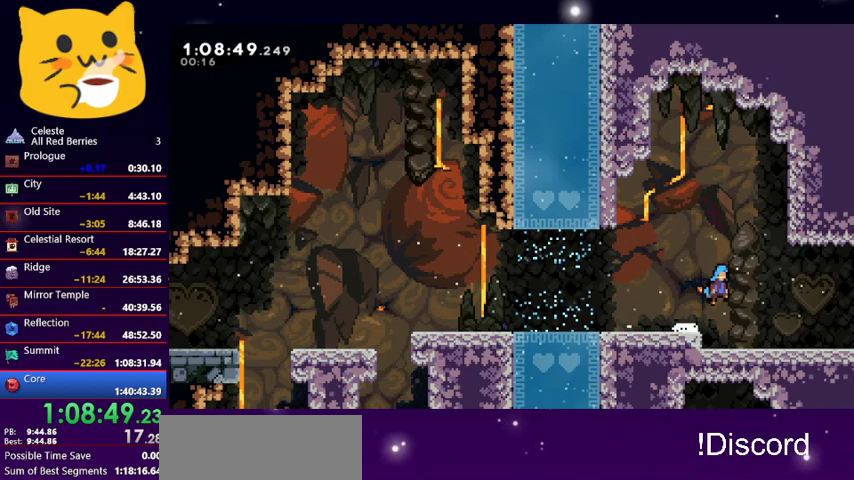
{"keys": ["right"], "events": [[367, "jump1", "down"], [433, "jump1", "up"]]}